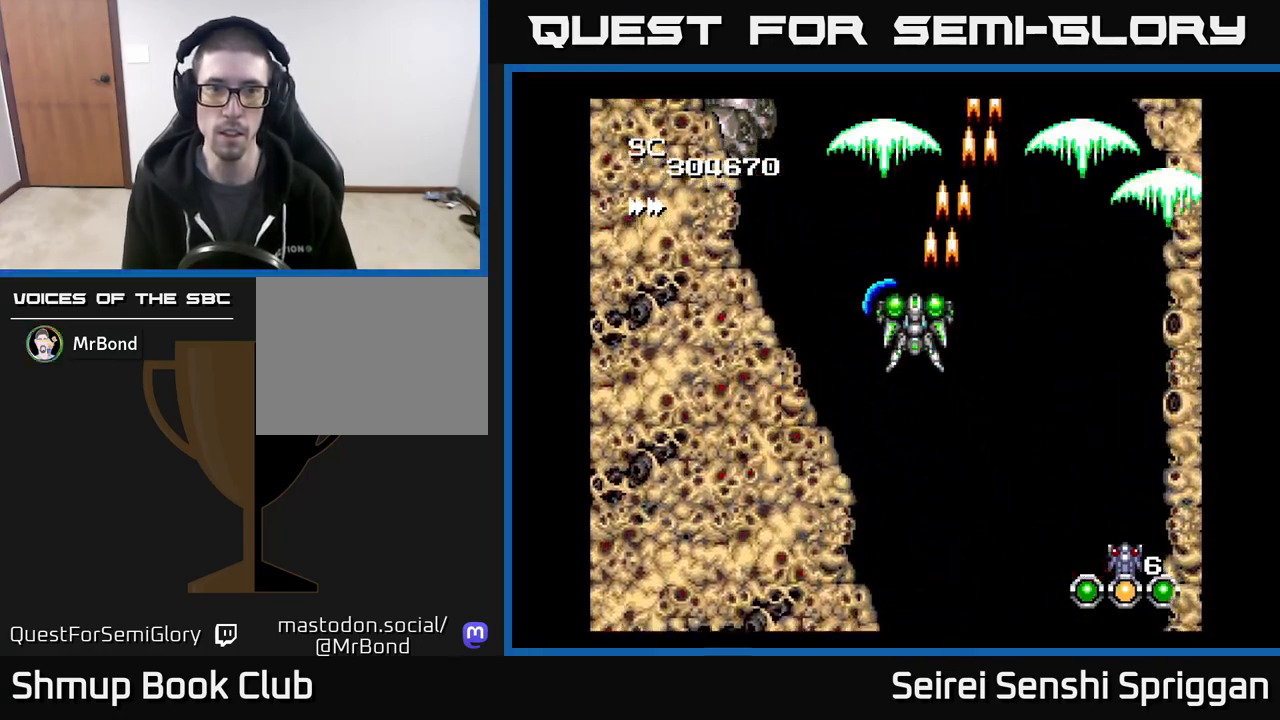
Gameplay with a controller (Xbox layout); each line is a JSON object with the inputs held at the frame after it. "events" lists button and stick changes between this image and that frame as [ms after this image, input, new state], when the widget could be followed in between. Not read: left_stick right_stick.
{"buttons": ["X", "DPAD_LEFT"], "events": [[133, "DPAD_LEFT", "up"], [133, "DPAD_UP", "up"], [150, "DPAD_RIGHT", "down"], [167, "DPAD_DOWN", "down"], [250, "DPAD_RIGHT", "up"], [317, "DPAD_DOWN", "up"], [417, "DPAD_LEFT", "down"]]}
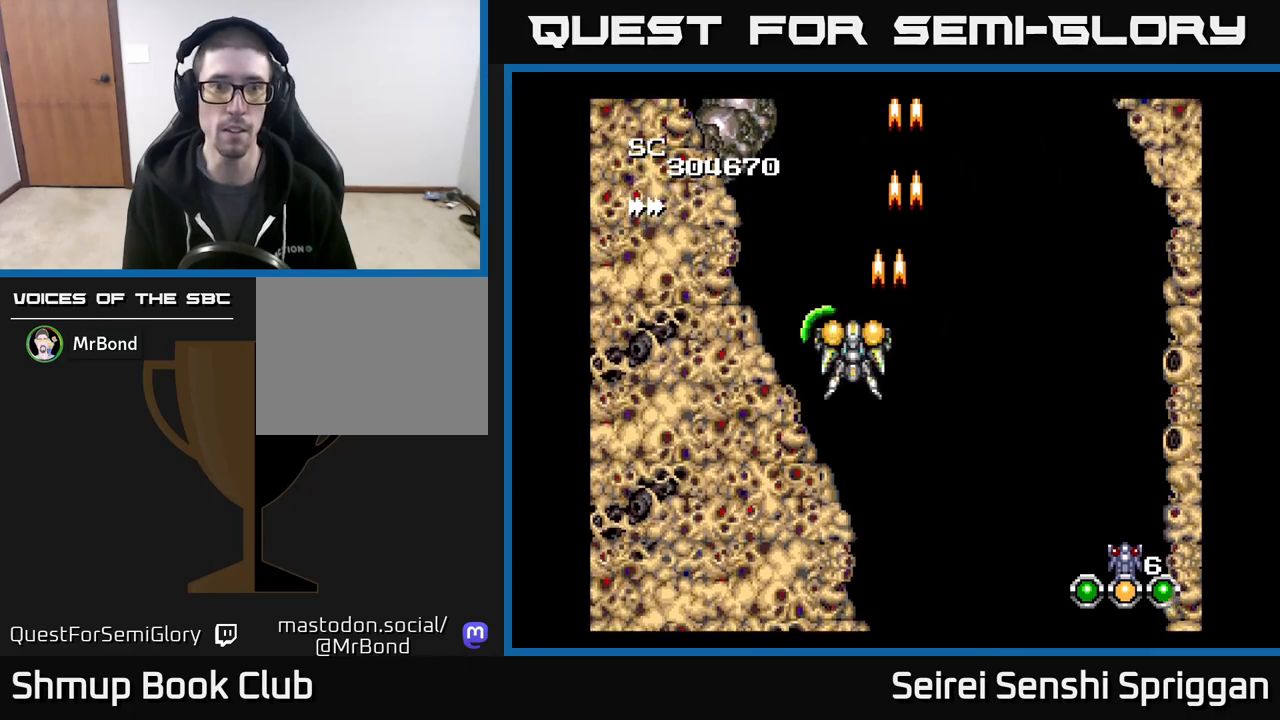
{"buttons": ["X"], "events": [[83, "DPAD_LEFT", "up"]]}
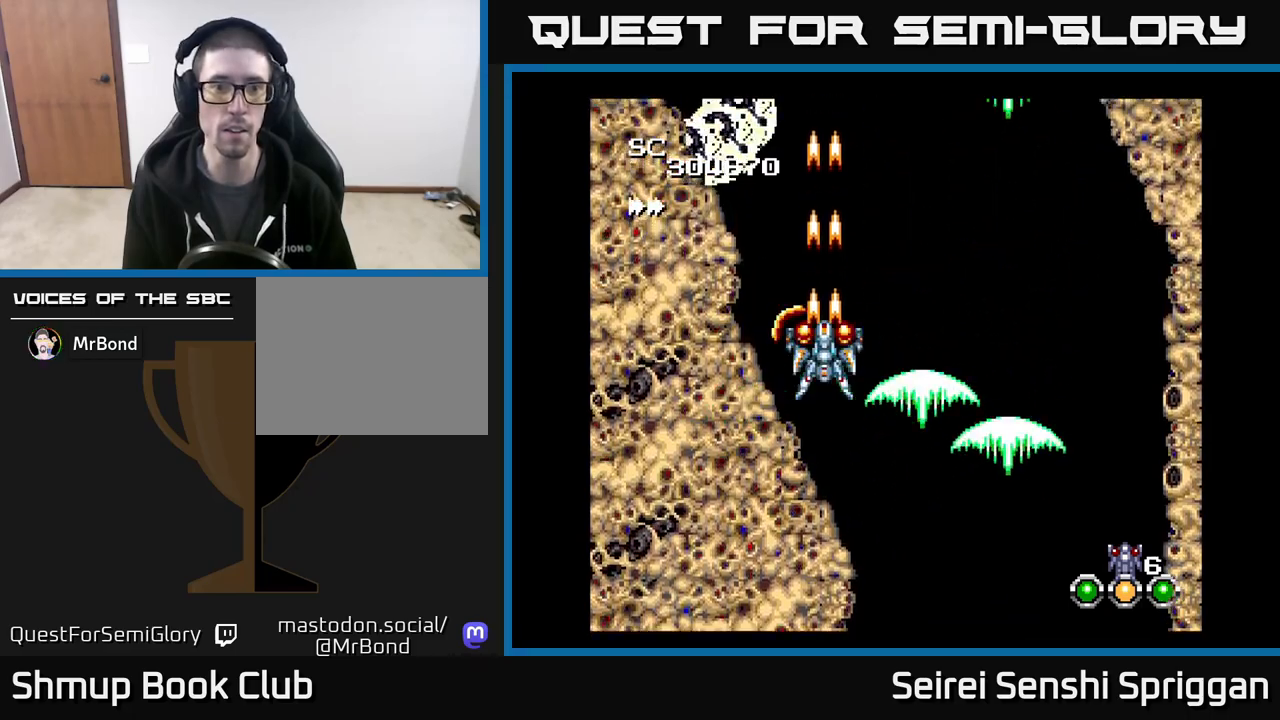
{"buttons": ["X"], "events": [[217, "DPAD_RIGHT", "down"], [317, "DPAD_RIGHT", "up"]]}
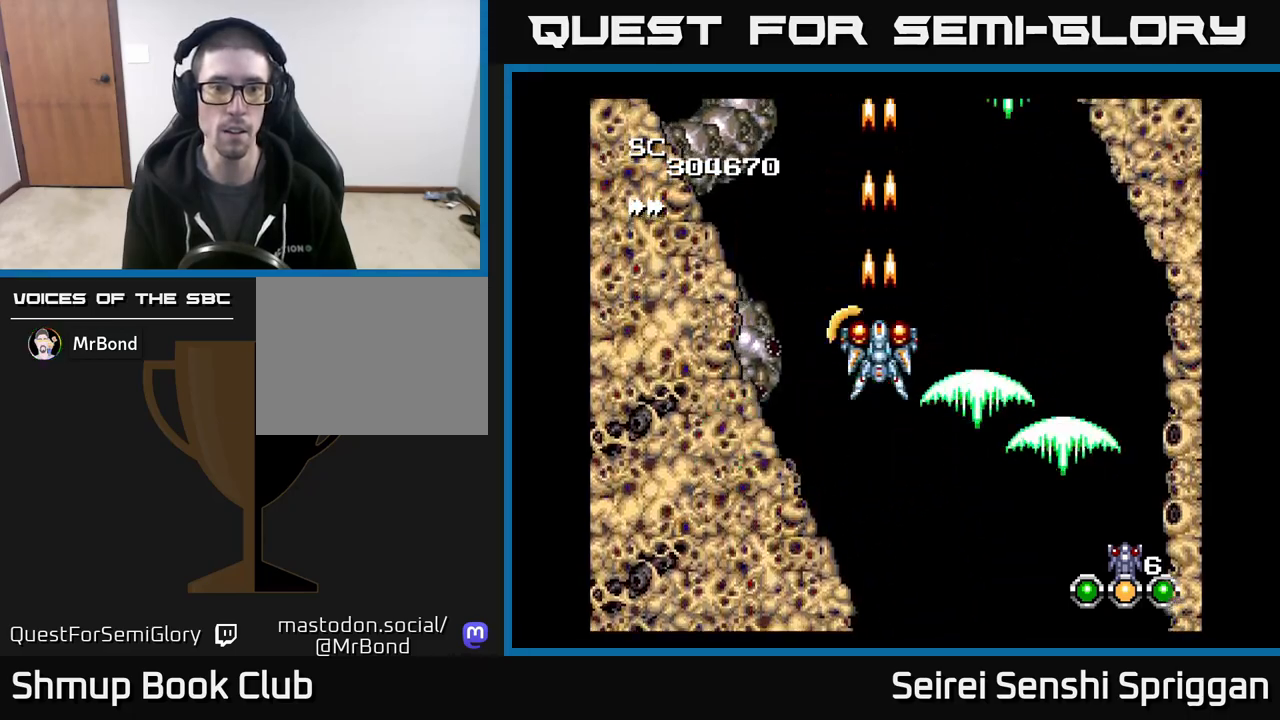
{"buttons": ["X"], "events": [[83, "DPAD_DOWN", "down"], [167, "DPAD_DOWN", "up"], [350, "DPAD_LEFT", "down"], [400, "DPAD_LEFT", "up"]]}
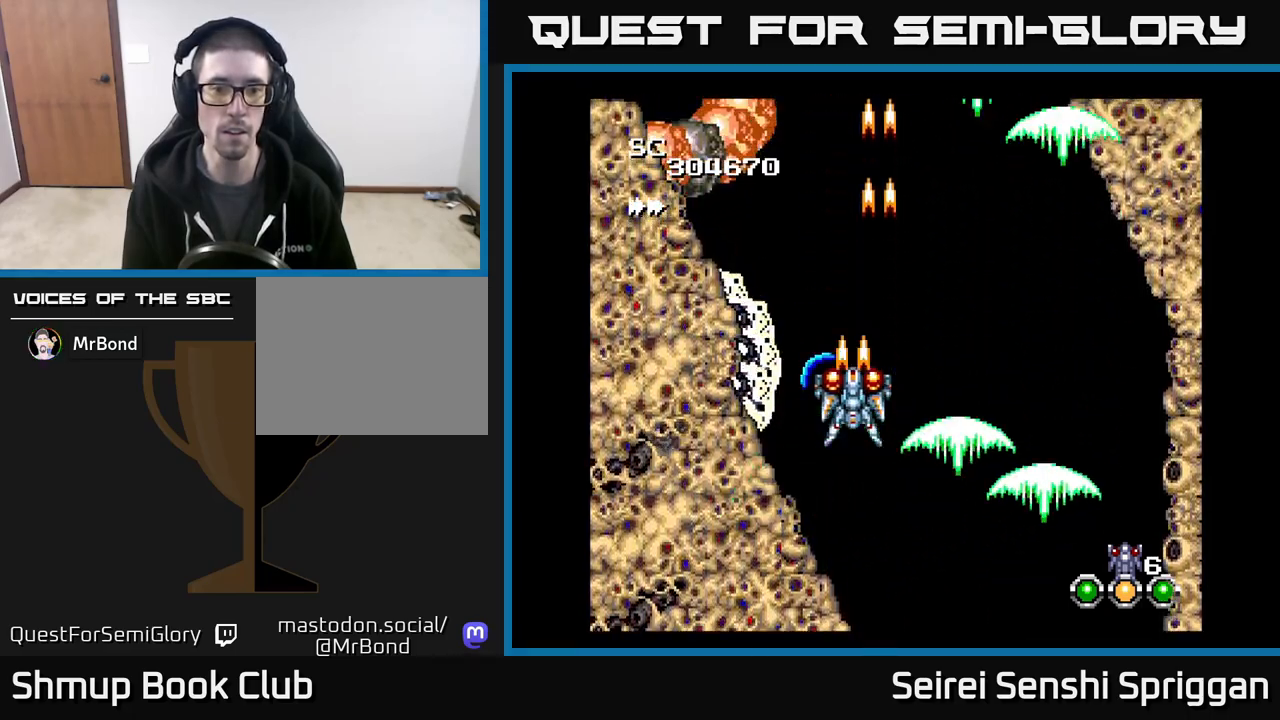
{"buttons": ["X"], "events": []}
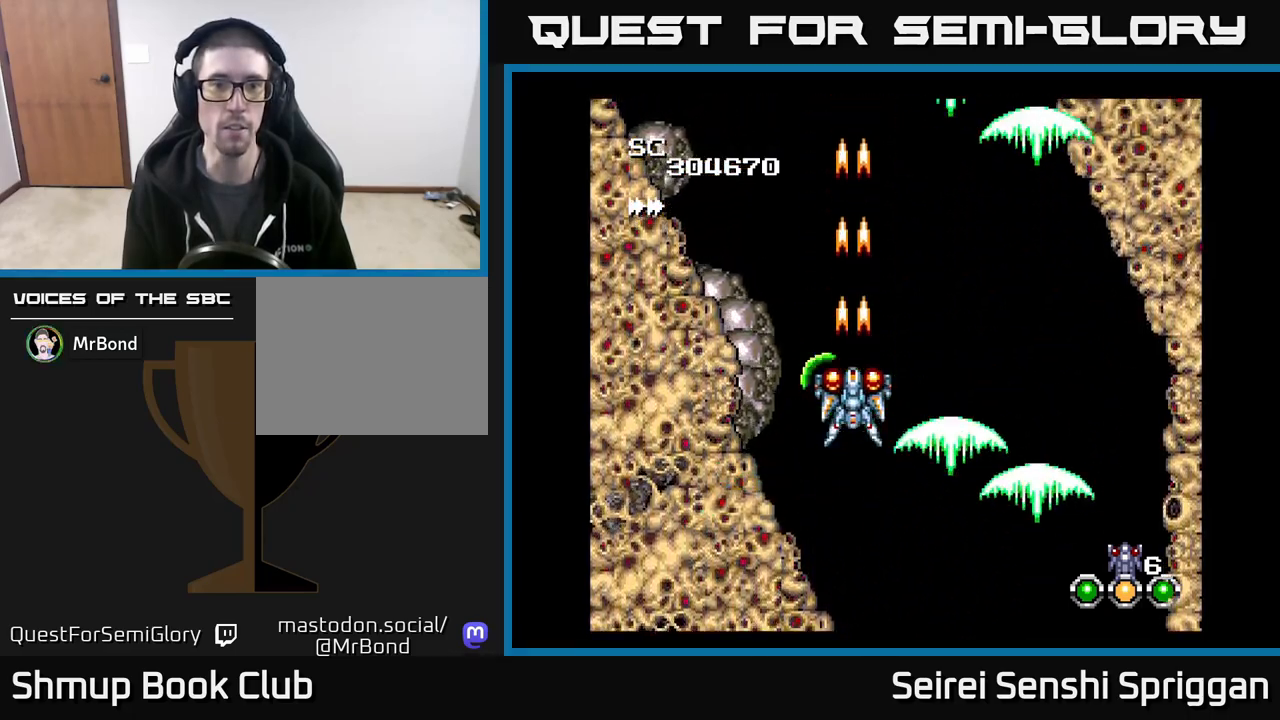
{"buttons": ["X"], "events": []}
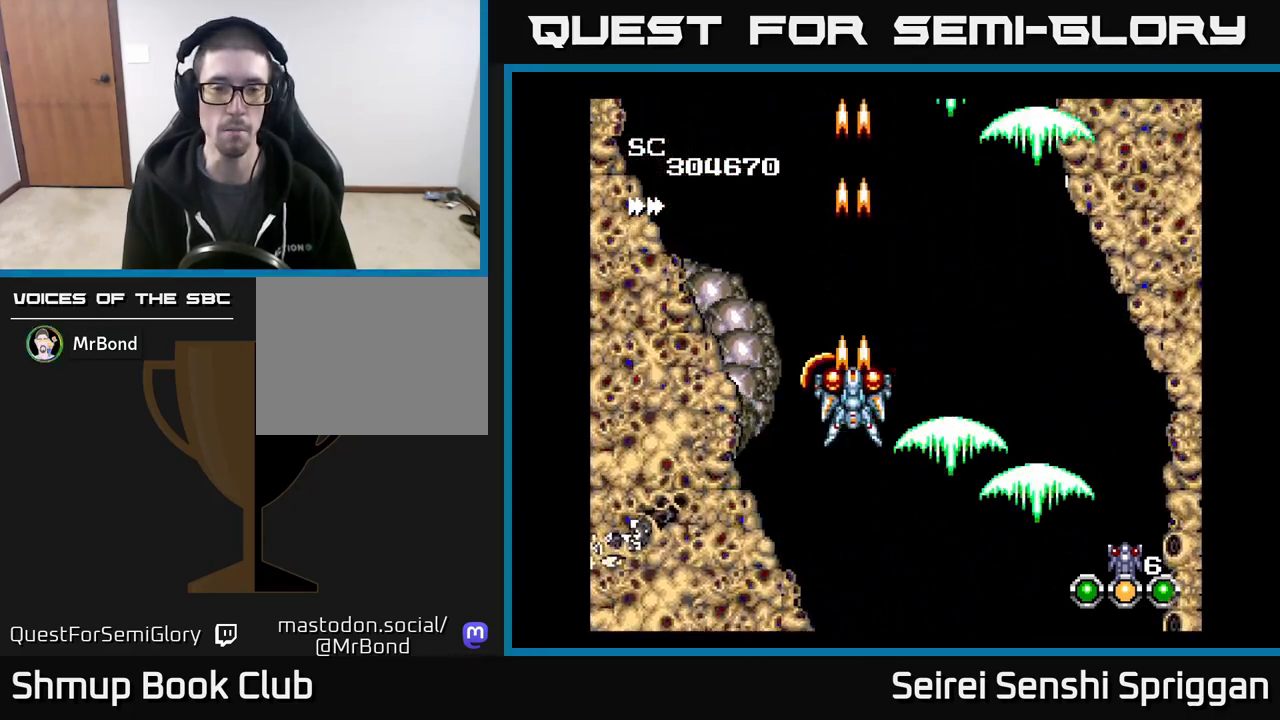
{"buttons": ["X"], "events": [[233, "DPAD_DOWN", "down"], [400, "DPAD_DOWN", "up"]]}
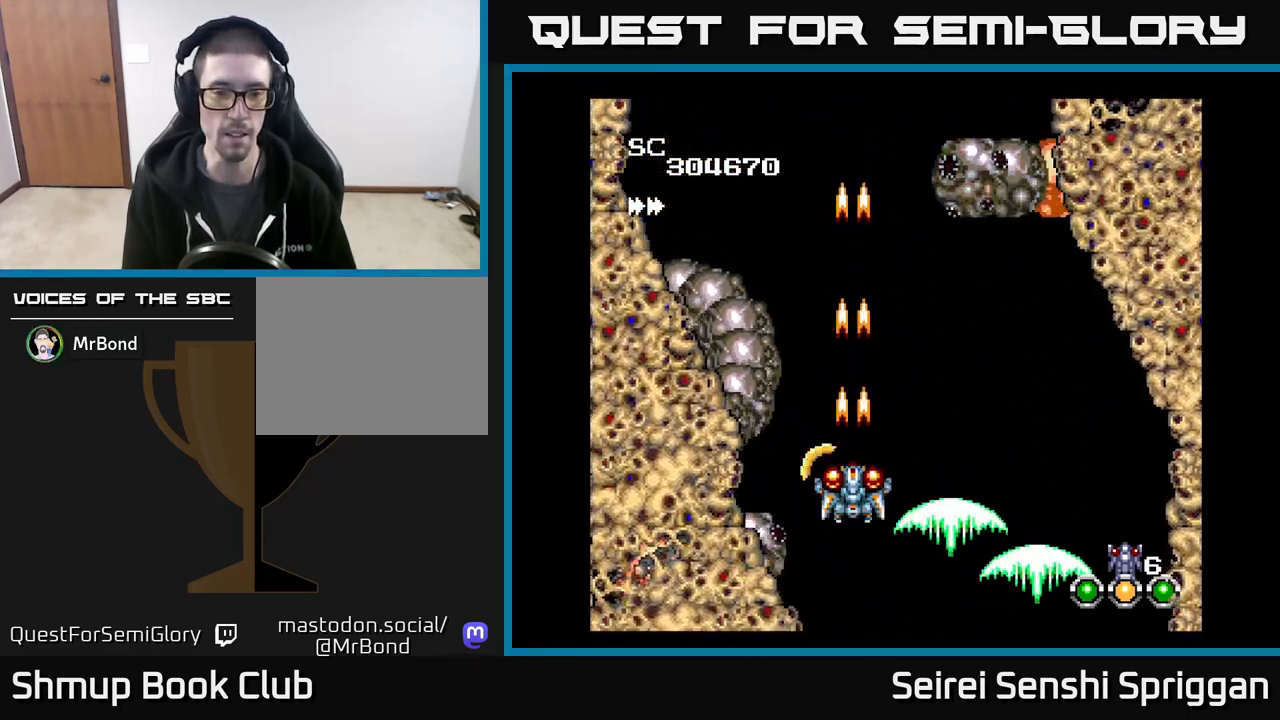
{"buttons": ["X"], "events": [[217, "DPAD_RIGHT", "down"], [317, "DPAD_UP", "down"], [333, "DPAD_RIGHT", "up"], [417, "DPAD_UP", "up"]]}
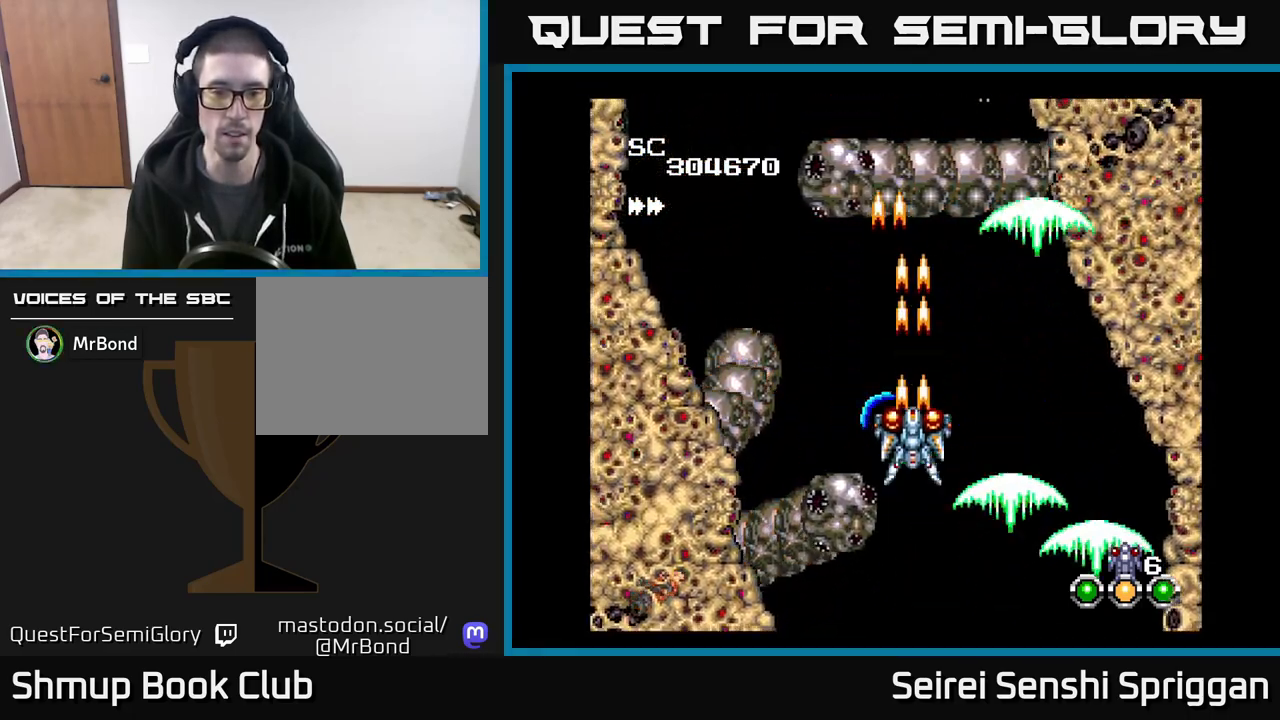
{"buttons": ["X", "DPAD_UP"], "events": [[83, "DPAD_UP", "down"], [200, "DPAD_UP", "up"], [483, "DPAD_UP", "down"]]}
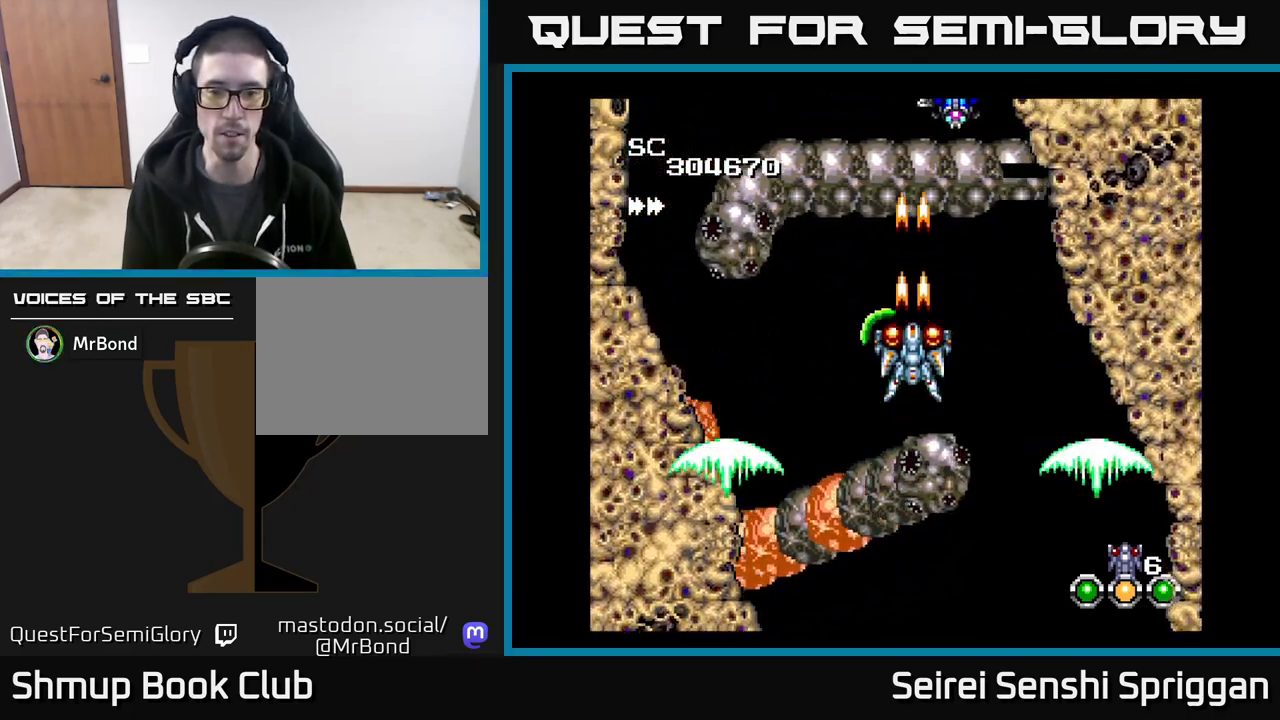
{"buttons": ["X"], "events": [[33, "DPAD_UP", "up"]]}
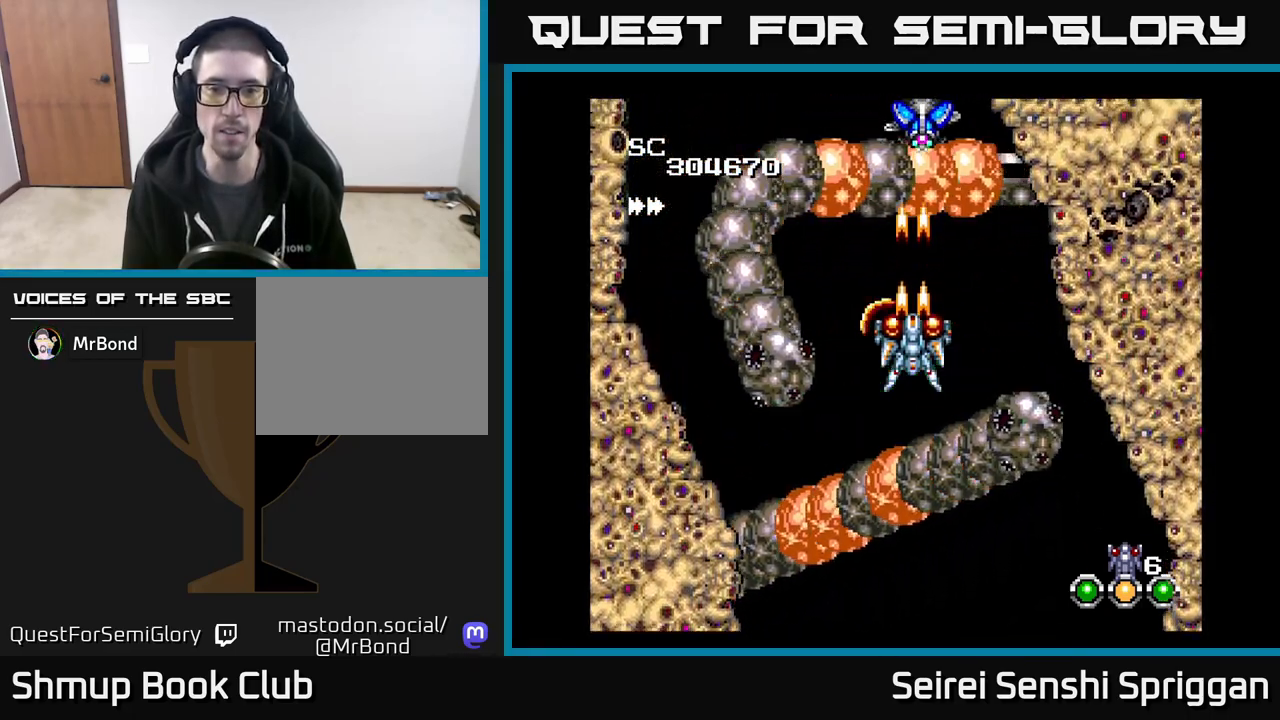
{"buttons": ["X", "DPAD_UP", "DPAD_LEFT"], "events": [[267, "DPAD_UP", "down"], [333, "DPAD_UP", "up"], [483, "DPAD_UP", "down"], [500, "DPAD_LEFT", "down"]]}
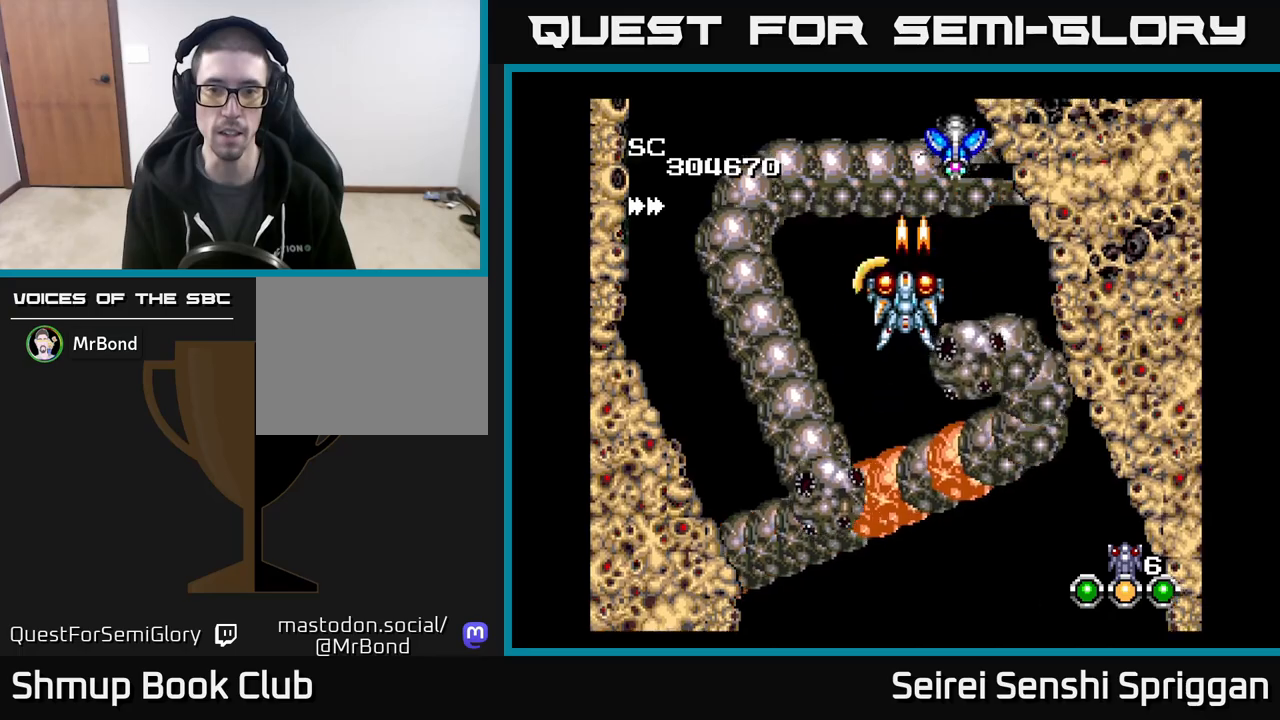
{"buttons": ["X", "DPAD_RIGHT"], "events": [[33, "DPAD_UP", "up"], [150, "DPAD_LEFT", "up"], [150, "DPAD_UP", "down"], [167, "DPAD_UP", "up"], [450, "DPAD_RIGHT", "down"]]}
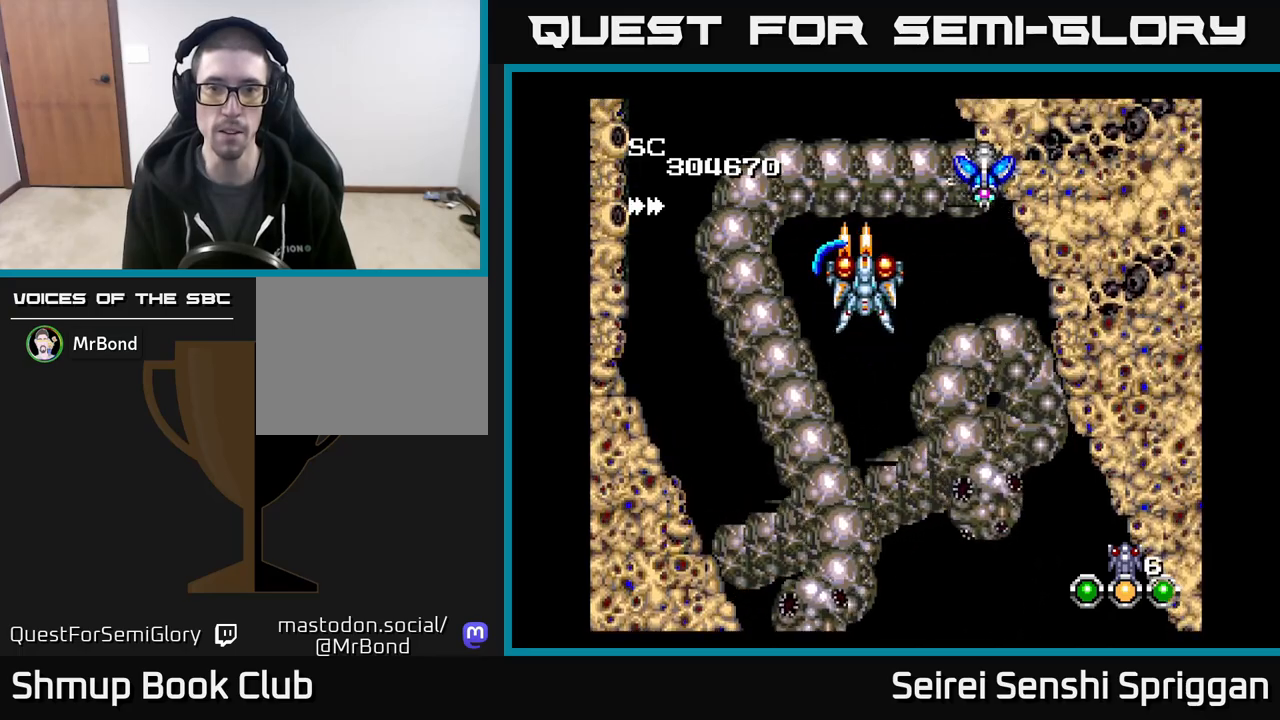
{"buttons": ["X"], "events": [[17, "DPAD_RIGHT", "up"]]}
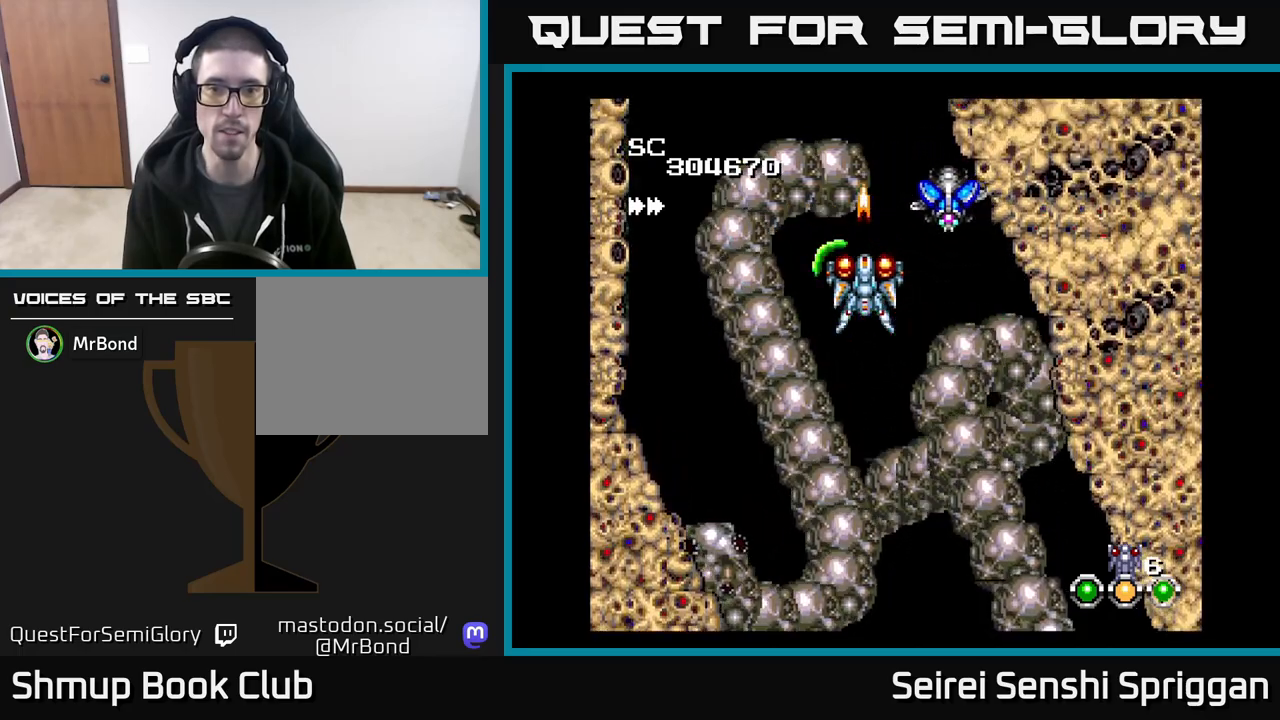
{"buttons": ["X"], "events": [[50, "DPAD_DOWN", "down"], [150, "DPAD_DOWN", "up"]]}
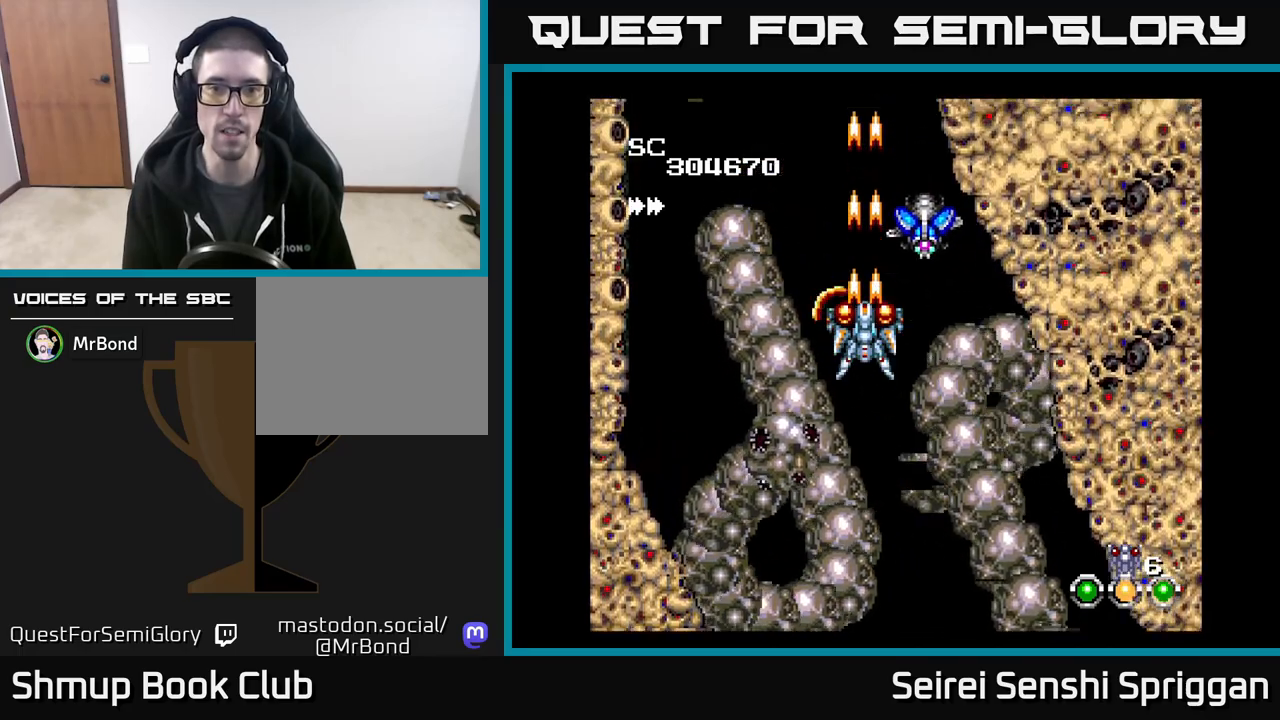
{"buttons": ["X"], "events": [[117, "DPAD_UP", "down"], [183, "DPAD_LEFT", "down"], [333, "DPAD_LEFT", "up"], [400, "DPAD_UP", "up"]]}
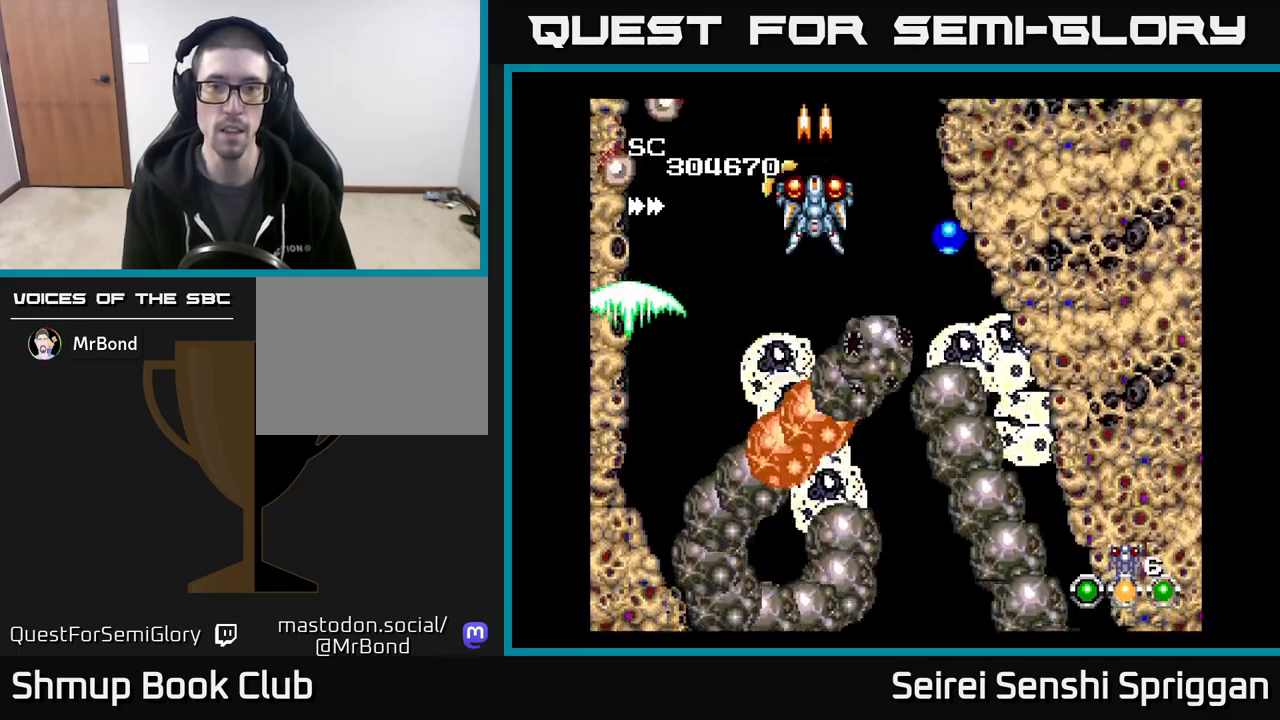
{"buttons": ["X"], "events": [[50, "DPAD_DOWN", "down"], [117, "DPAD_DOWN", "up"]]}
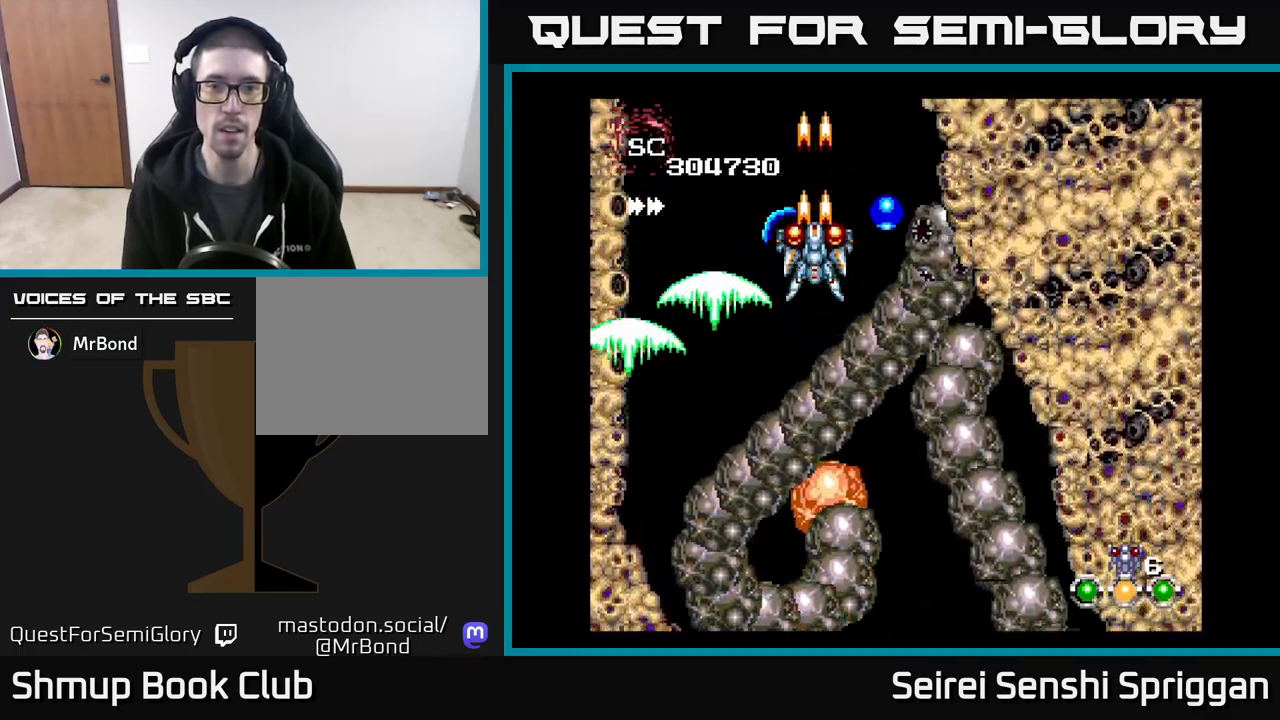
{"buttons": ["X"], "events": [[100, "DPAD_LEFT", "down"], [100, "DPAD_UP", "down"], [133, "DPAD_UP", "up"], [200, "DPAD_DOWN", "down"], [233, "DPAD_LEFT", "up"], [317, "DPAD_DOWN", "up"], [333, "A", "down"], [450, "A", "up"]]}
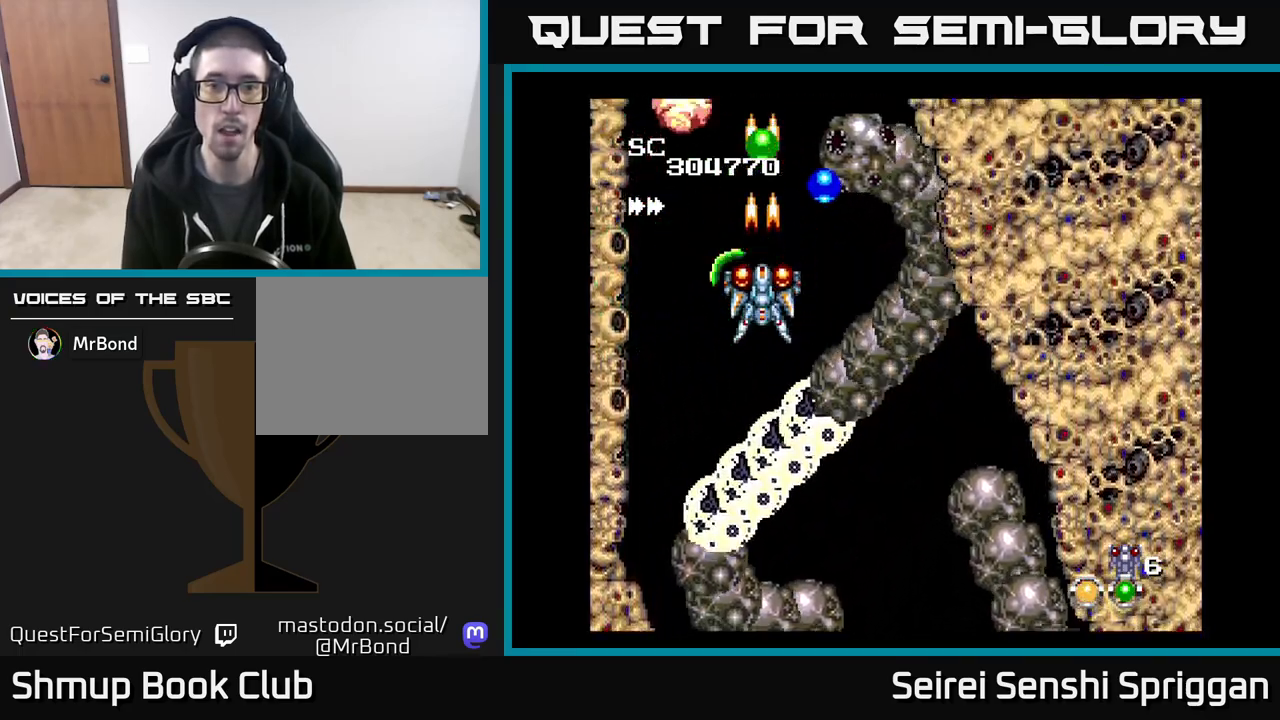
{"buttons": ["X", "DPAD_DOWN"], "events": [[50, "DPAD_DOWN", "down"], [150, "DPAD_DOWN", "up"], [233, "DPAD_LEFT", "down"], [267, "DPAD_UP", "down"], [350, "DPAD_LEFT", "up"], [350, "DPAD_UP", "up"], [467, "DPAD_DOWN", "down"]]}
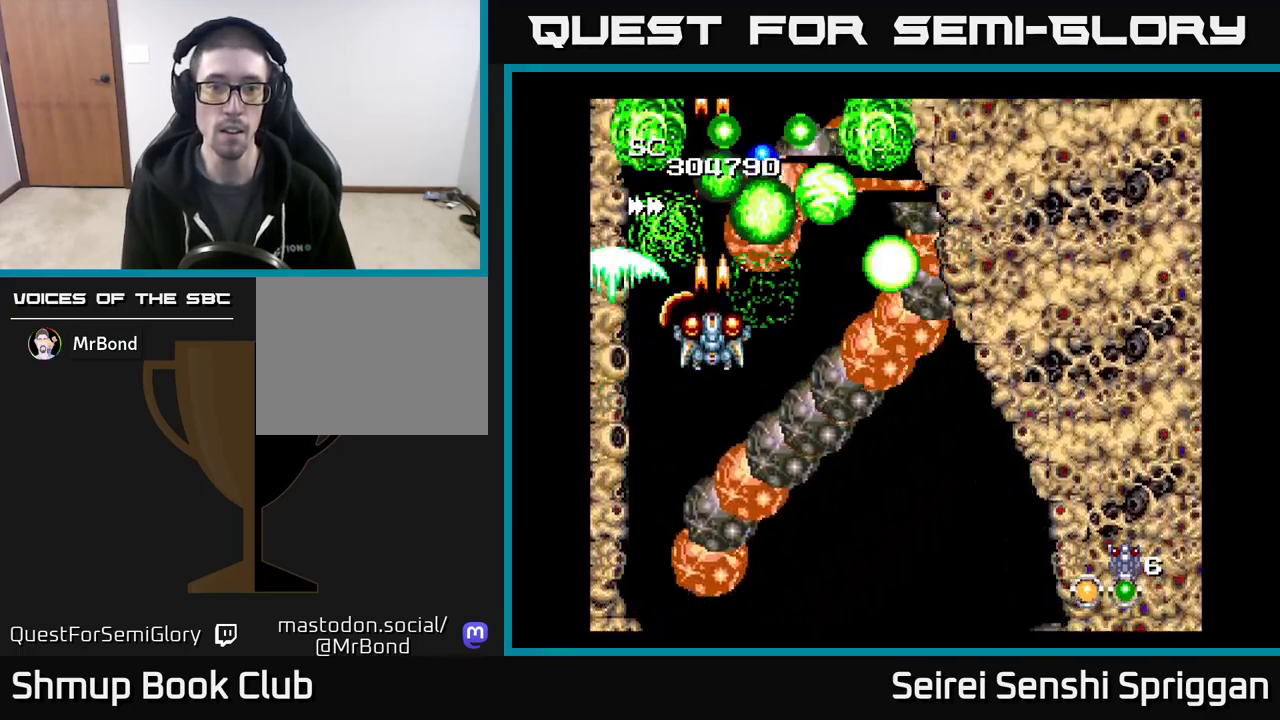
{"buttons": ["X"], "events": [[67, "DPAD_LEFT", "down"], [83, "DPAD_DOWN", "up"], [167, "DPAD_LEFT", "up"]]}
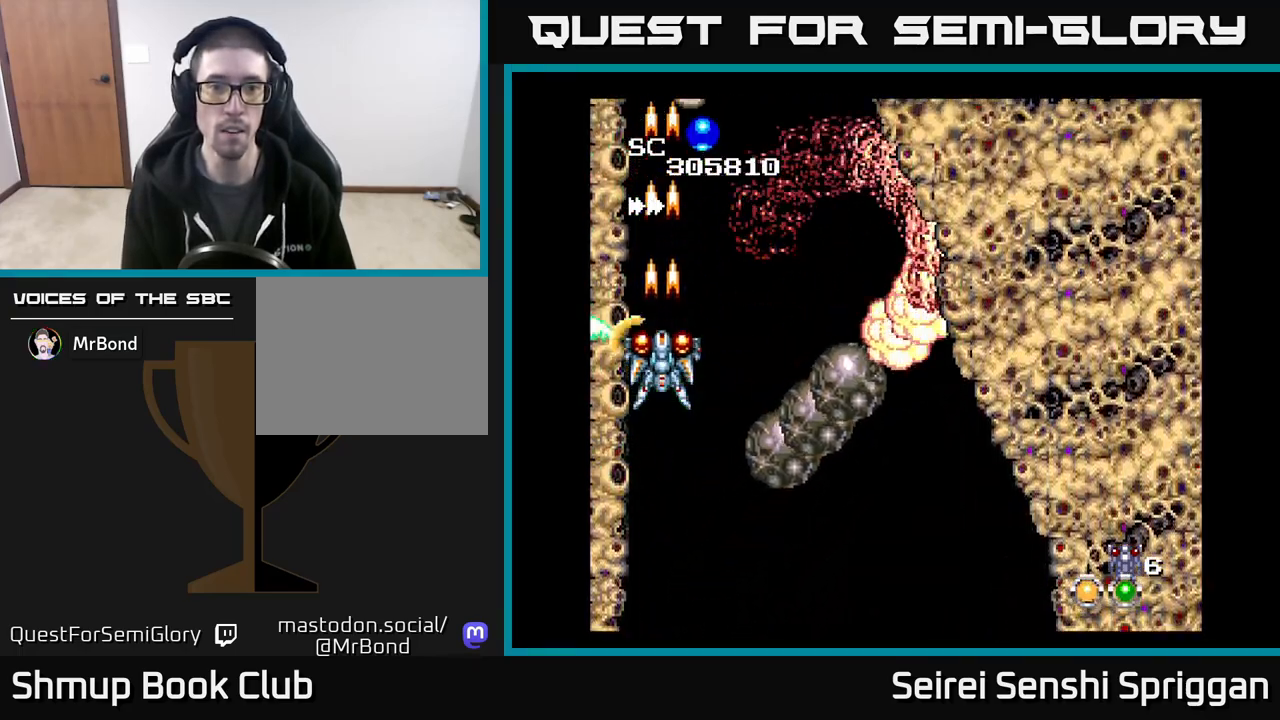
{"buttons": ["X", "DPAD_UP"], "events": [[150, "DPAD_UP", "down"]]}
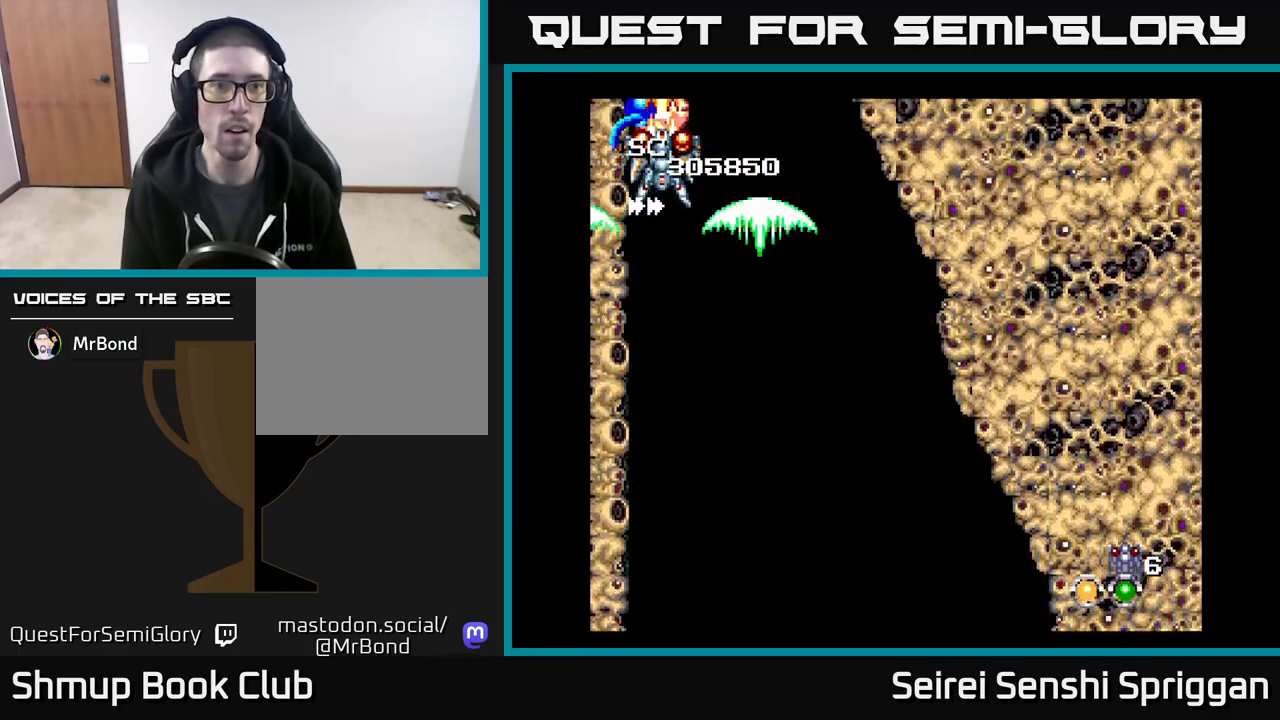
{"buttons": ["X", "DPAD_DOWN", "DPAD_RIGHT"], "events": [[67, "DPAD_LEFT", "down"], [150, "DPAD_UP", "up"], [183, "DPAD_DOWN", "down"], [183, "DPAD_LEFT", "up"], [200, "DPAD_RIGHT", "down"], [283, "DPAD_RIGHT", "up"], [300, "DPAD_RIGHT", "down"]]}
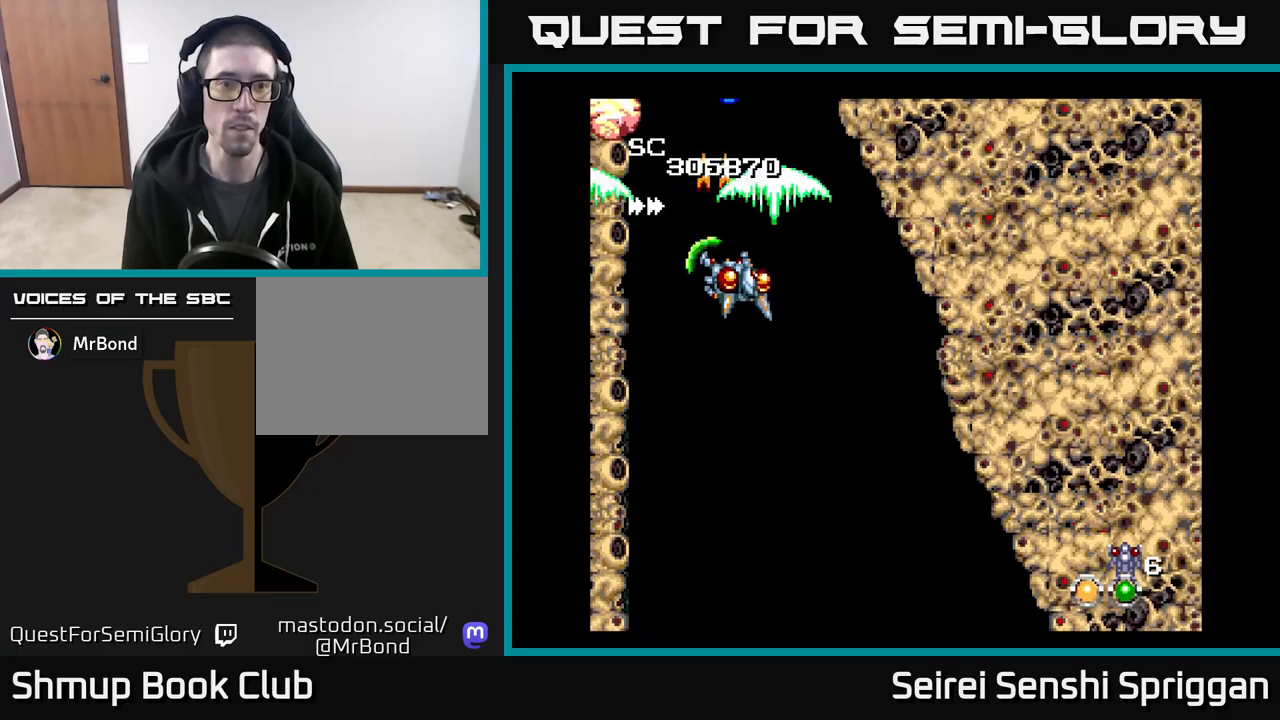
{"buttons": ["X", "DPAD_UP"], "events": [[67, "DPAD_RIGHT", "up"], [133, "DPAD_LEFT", "down"], [183, "DPAD_LEFT", "up"], [233, "DPAD_RIGHT", "down"], [333, "DPAD_DOWN", "up"], [333, "DPAD_RIGHT", "up"], [400, "DPAD_LEFT", "down"], [467, "DPAD_LEFT", "up"], [467, "DPAD_UP", "down"]]}
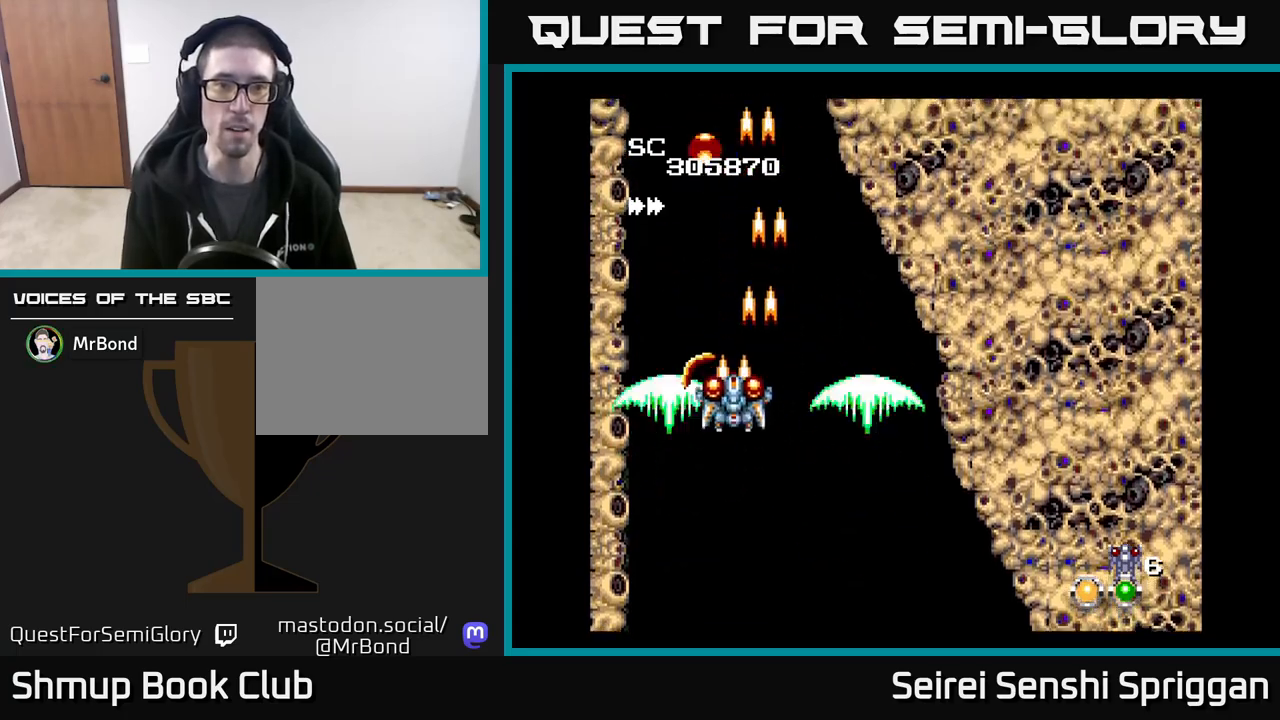
{"buttons": ["X"], "events": [[67, "DPAD_UP", "up"]]}
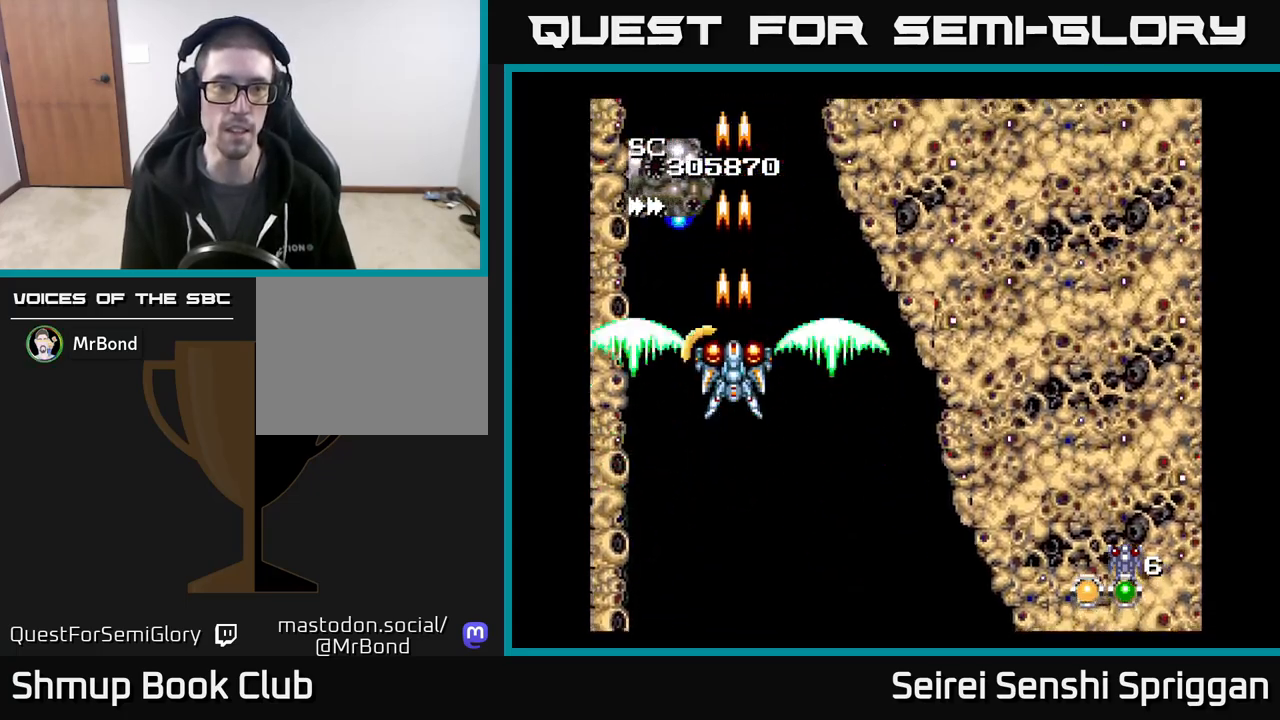
{"buttons": ["X", "DPAD_RIGHT"], "events": [[367, "DPAD_RIGHT", "down"]]}
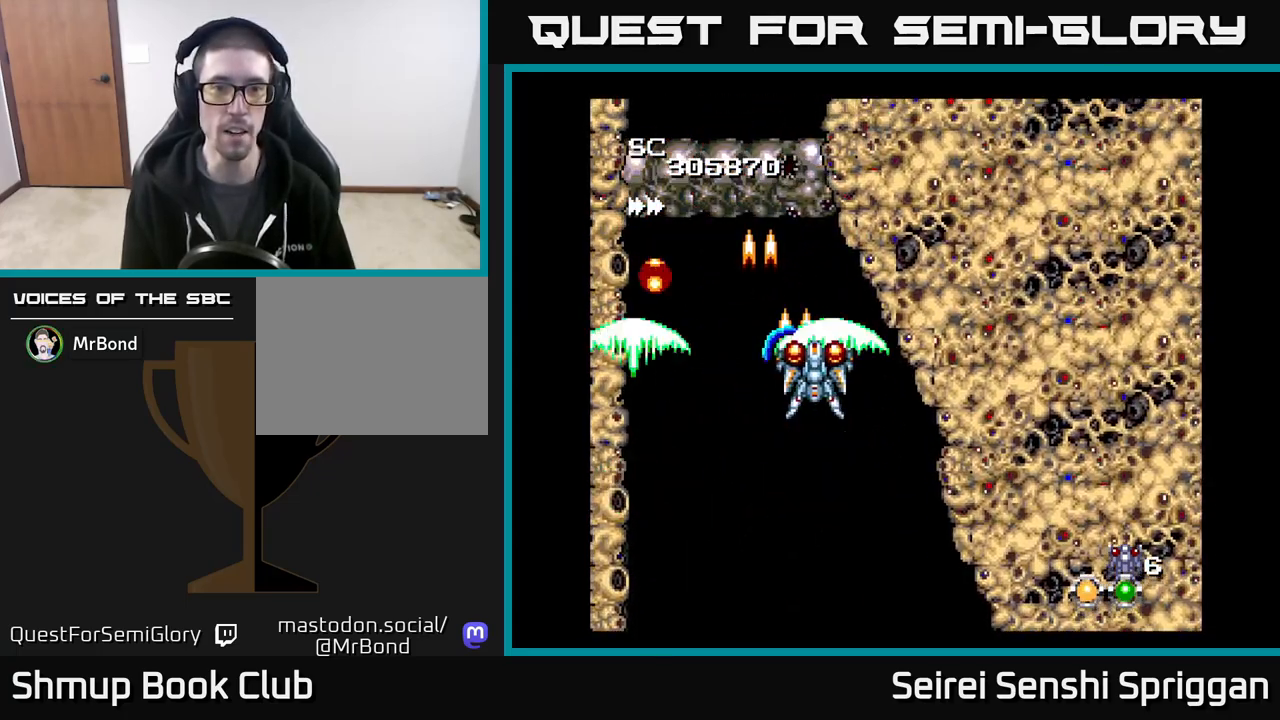
{"buttons": ["X", "DPAD_DOWN", "DPAD_LEFT"], "events": [[50, "DPAD_RIGHT", "up"], [183, "DPAD_RIGHT", "down"], [267, "DPAD_RIGHT", "up"], [383, "DPAD_DOWN", "down"], [483, "DPAD_LEFT", "down"]]}
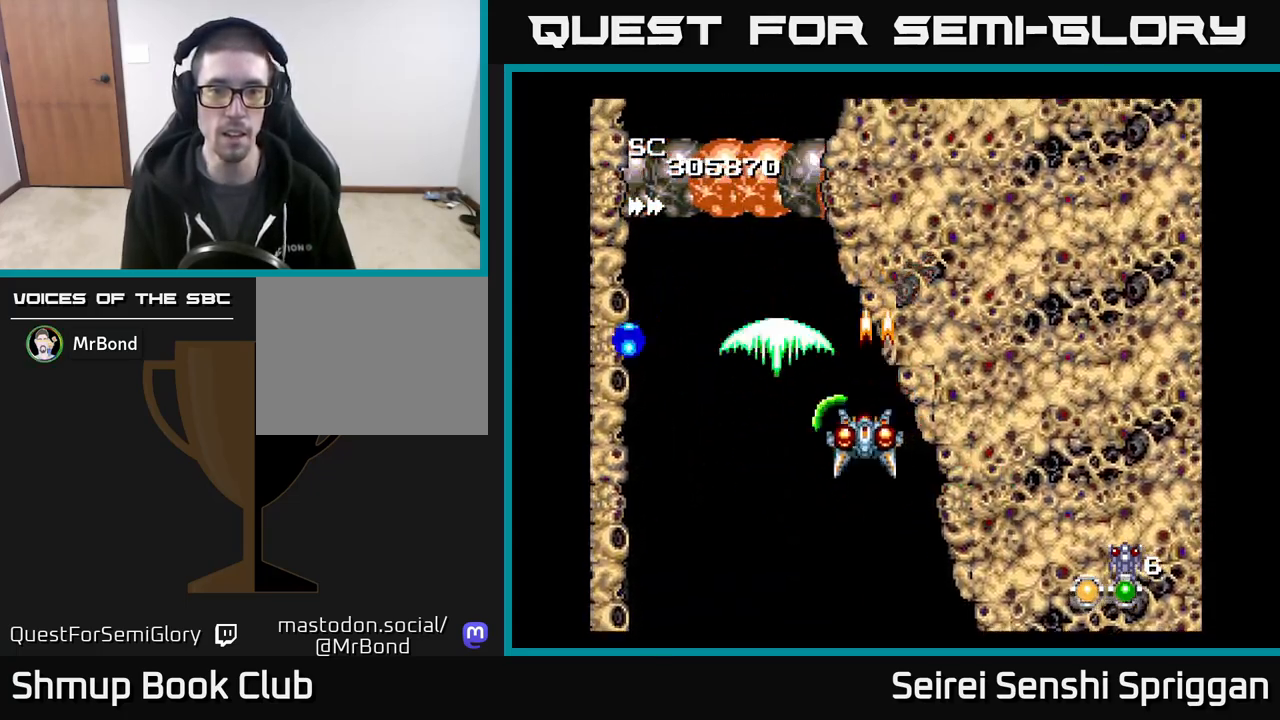
{"buttons": ["X", "DPAD_DOWN", "DPAD_LEFT"], "events": [[50, "DPAD_DOWN", "up"], [83, "DPAD_LEFT", "up"], [100, "DPAD_DOWN", "down"], [167, "DPAD_DOWN", "up"], [267, "DPAD_DOWN", "down"], [300, "DPAD_RIGHT", "down"], [400, "DPAD_RIGHT", "up"], [467, "DPAD_LEFT", "down"]]}
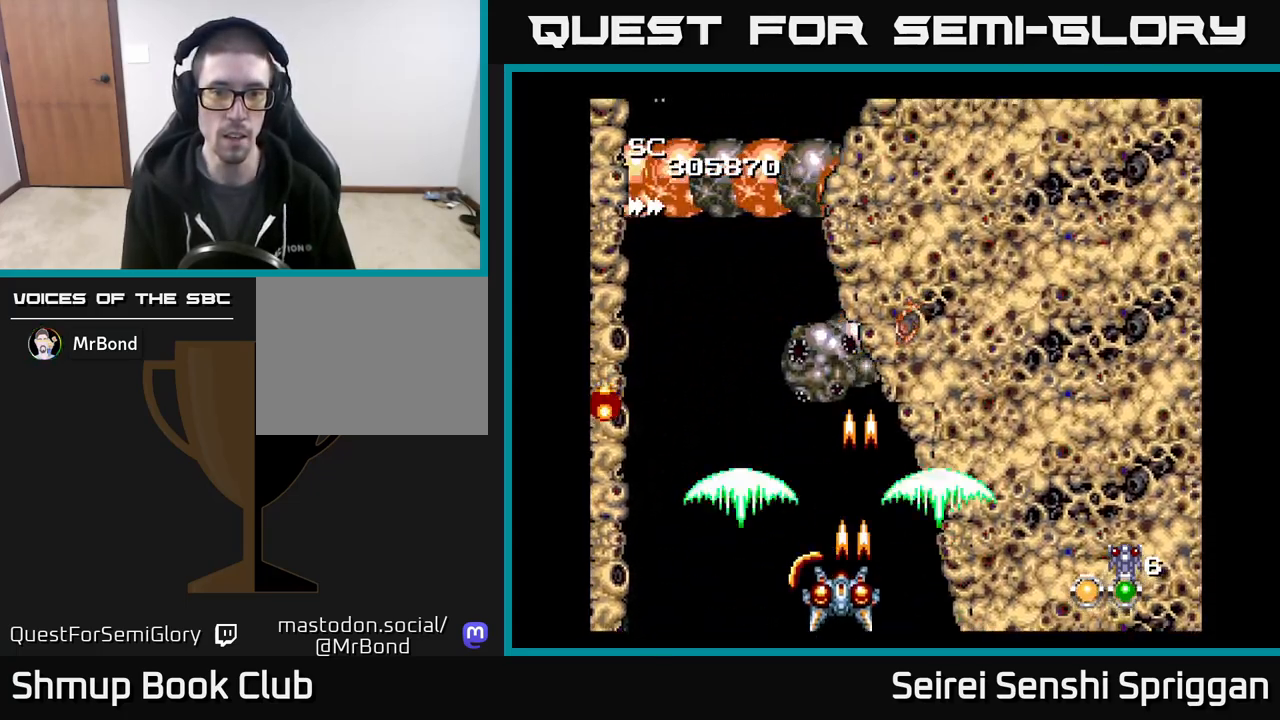
{"buttons": ["X", "DPAD_UP"], "events": [[33, "DPAD_DOWN", "up"], [233, "DPAD_UP", "down"], [250, "DPAD_LEFT", "up"]]}
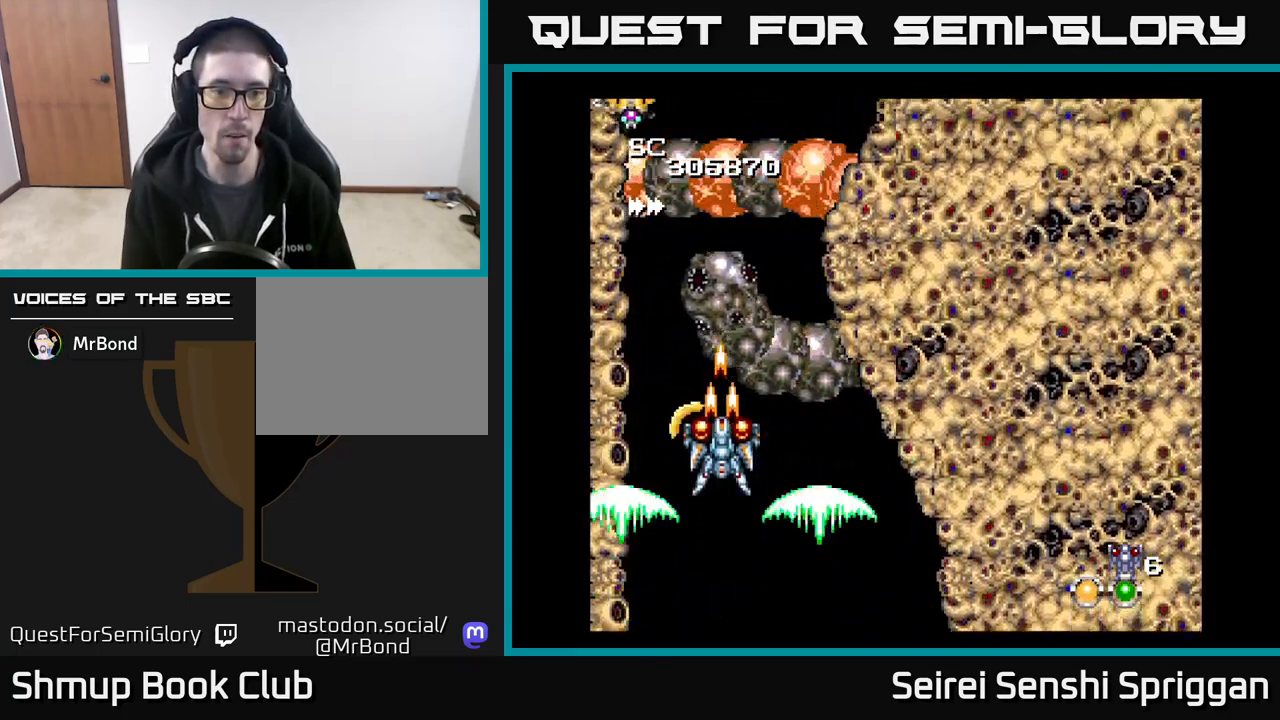
{"buttons": ["X", "DPAD_DOWN"], "events": [[17, "DPAD_UP", "up"], [333, "DPAD_RIGHT", "down"], [417, "DPAD_DOWN", "down"], [483, "DPAD_RIGHT", "up"]]}
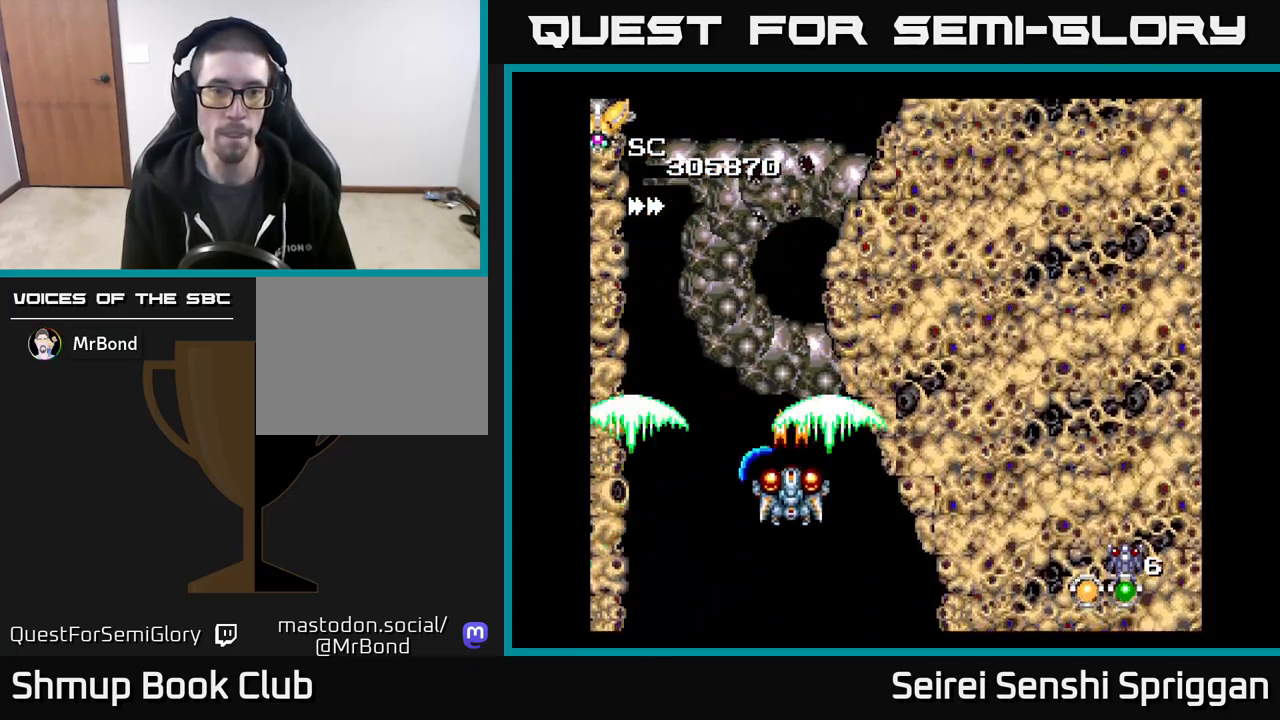
{"buttons": ["X"], "events": [[33, "DPAD_DOWN", "up"], [250, "DPAD_DOWN", "down"], [283, "DPAD_DOWN", "up"], [283, "DPAD_RIGHT", "down"], [333, "DPAD_DOWN", "down"], [400, "DPAD_RIGHT", "up"], [417, "DPAD_DOWN", "up"]]}